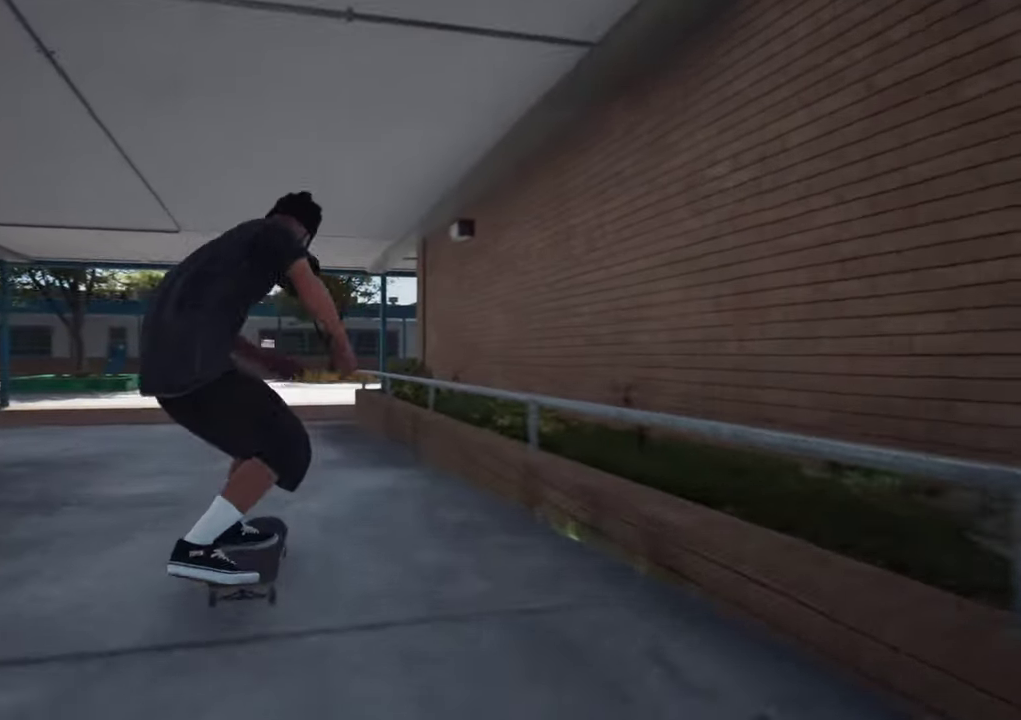
Gameplay with a controller (Xbox layout); each line is a JSON object with the inputs held at the frame after it (dt_ms = milliseconds from this image to that frame). "events" lists button and stick changes between this image and that frame as [ms after this image, input, new state], when the widget could be followed in between. This overlay highlights the sticks when they move; stick clicks (L3 R3) are not distinguishable. Not read: L3 R3.
{"dt_ms": 400, "buttons": [], "left_stick": "up", "right_stick": "center", "events": [[34, "right_stick", "center"], [67, "left_stick", "center"], [284, "left_stick", "up"]]}
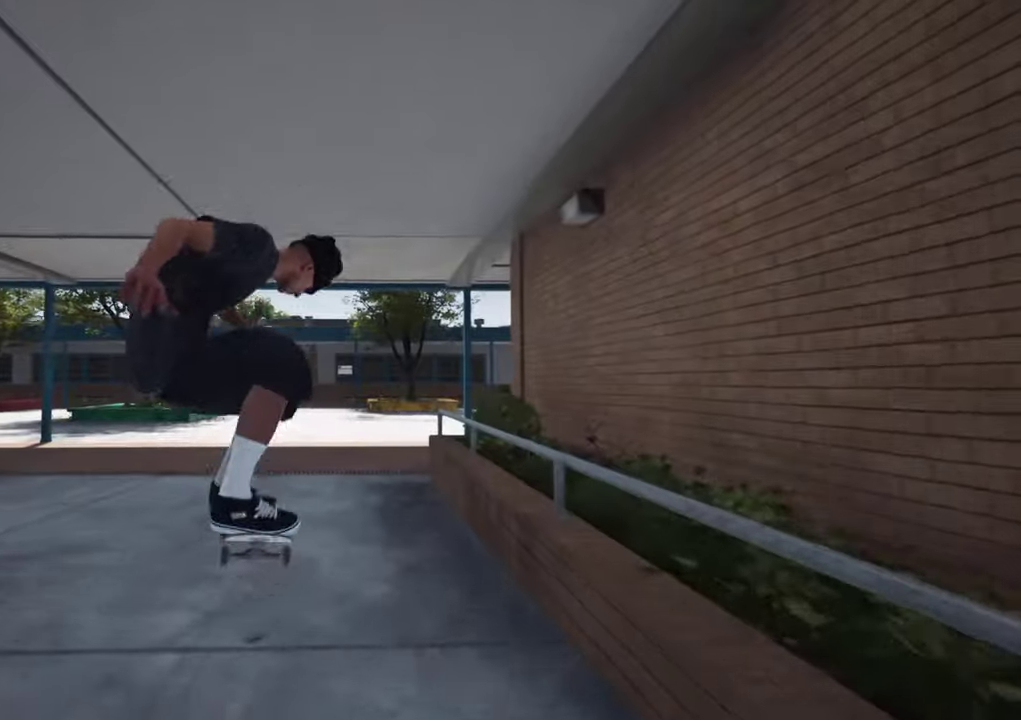
{"dt_ms": 500, "buttons": [], "left_stick": "center", "right_stick": "center", "events": [[67, "left_stick", "center"]]}
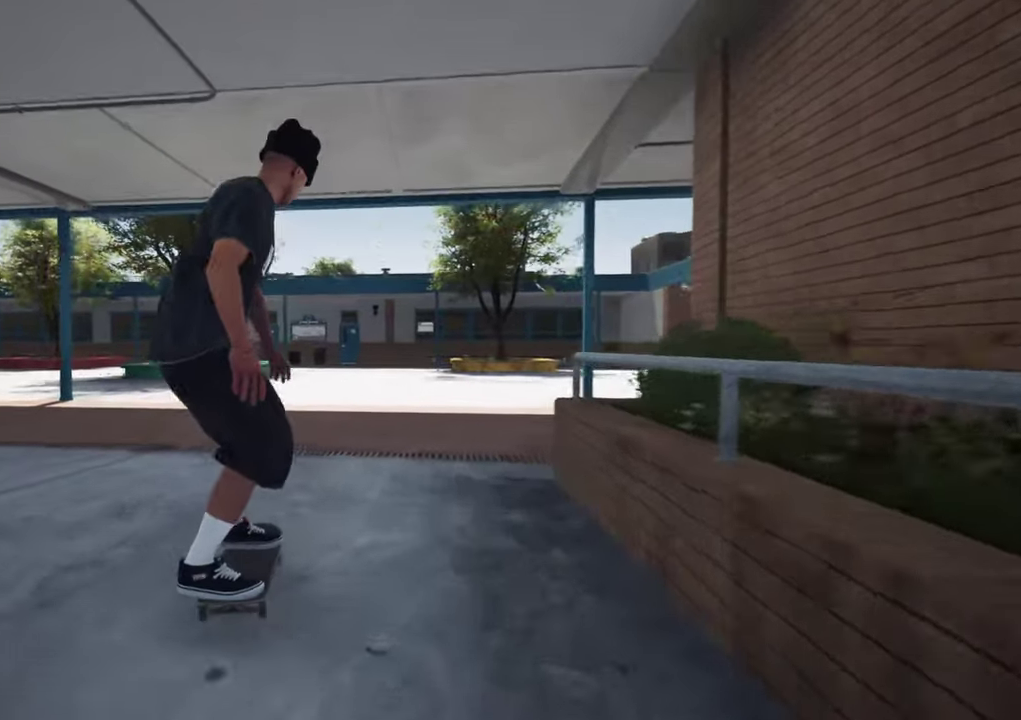
{"dt_ms": 300, "buttons": [], "left_stick": "up", "right_stick": "left", "events": [[17, "right_stick", "down"], [234, "right_stick", "down-left"], [284, "right_stick", "left"], [300, "left_stick", "up"]]}
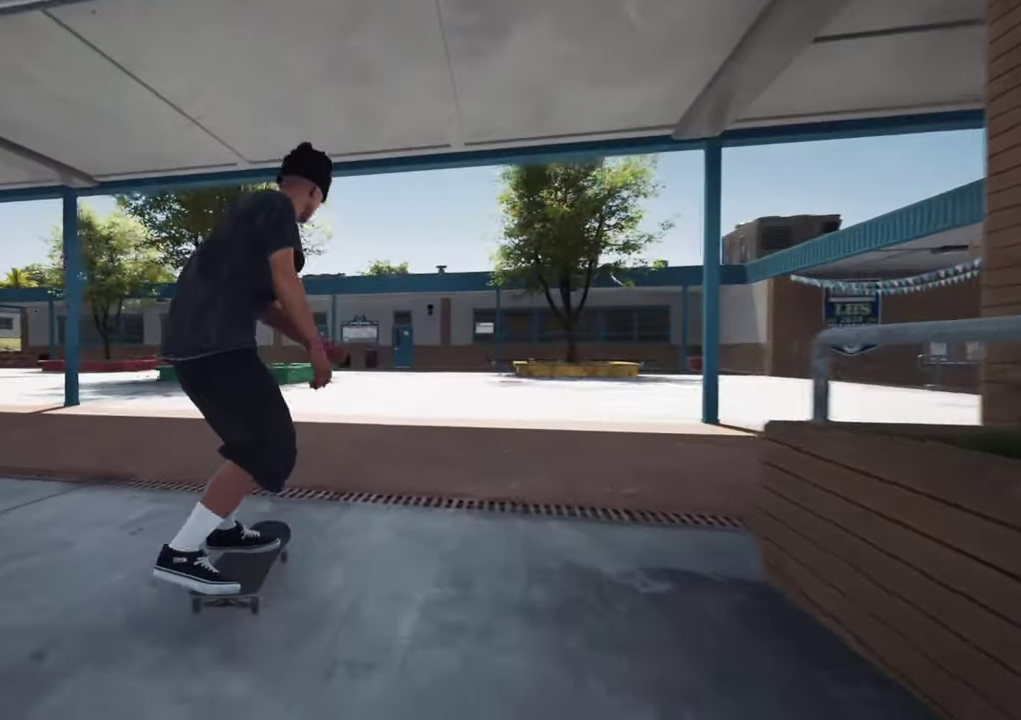
{"dt_ms": 600, "buttons": [], "left_stick": "up", "right_stick": "center"}